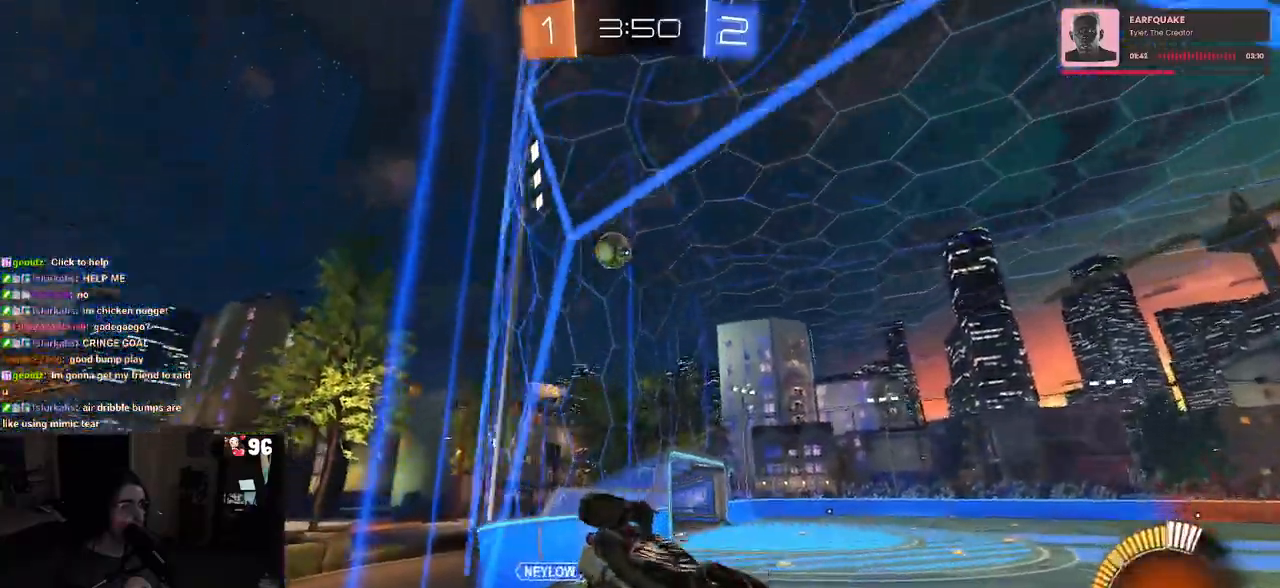
Gameplay with a controller (PlayStation layout); each line is a JSON object with the inputs held at the frame after it. "events" lists button and stick changes between this image and that frame as [ms after this image, input, new state], when the widget could be followed in between. Not read: R2.
{"buttons": [], "left_stick": "left", "right_stick": "center", "events": [[33, "SQUARE", "up"]]}
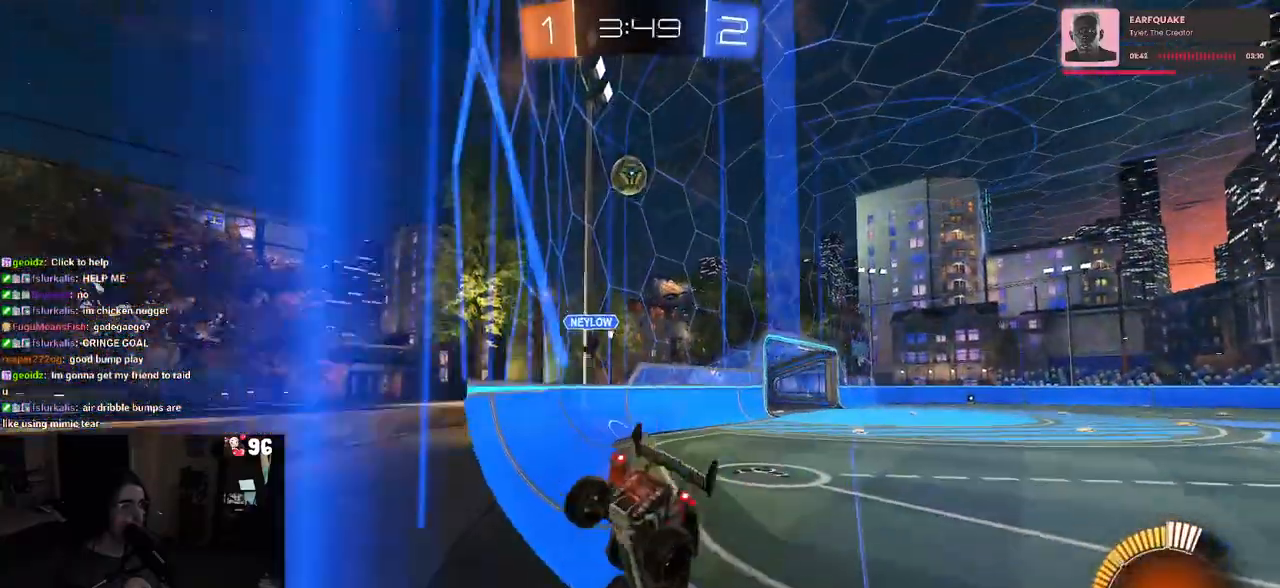
{"buttons": ["L2"], "left_stick": "center", "right_stick": "center", "events": [[200, "left_stick", "center"], [283, "left_stick", "right"], [383, "L2", "down"], [500, "left_stick", "center"]]}
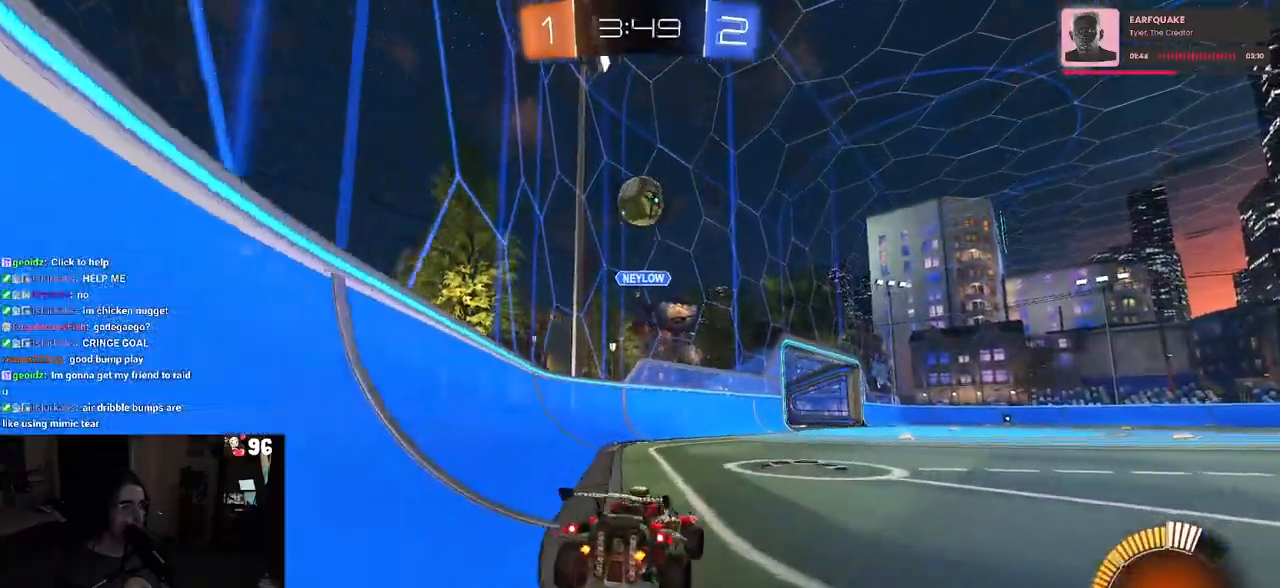
{"buttons": [], "left_stick": "left", "right_stick": "center", "events": [[17, "L2", "up"], [283, "L2", "down"], [450, "left_stick", "left"], [467, "L2", "up"]]}
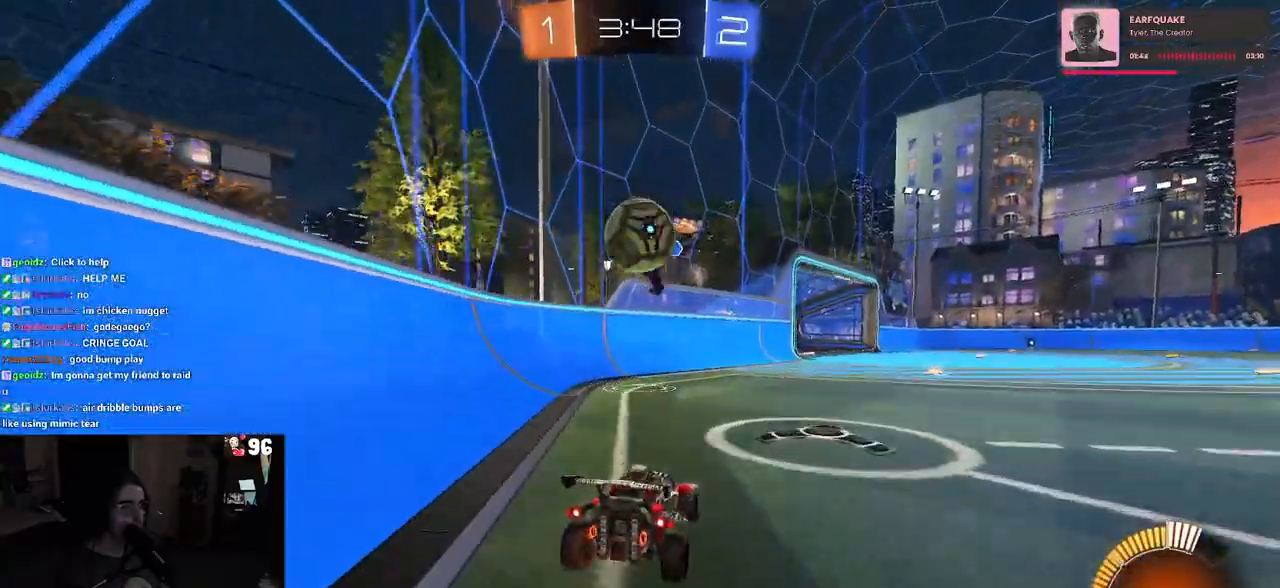
{"buttons": ["CROSS"], "left_stick": "down-right", "right_stick": "center", "events": [[83, "left_stick", "center"], [250, "CROSS", "down"], [250, "left_stick", "down"], [317, "left_stick", "down-right"], [400, "CROSS", "up"], [417, "left_stick", "center"], [450, "CROSS", "down"], [483, "left_stick", "down-right"]]}
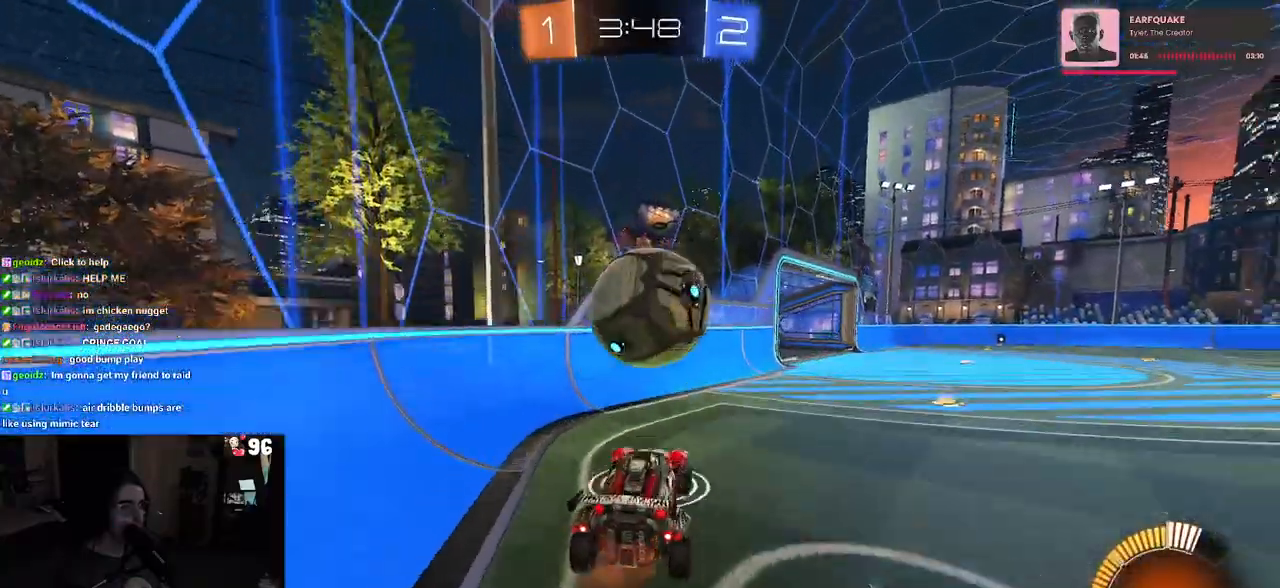
{"buttons": ["L1"], "left_stick": "down-left", "right_stick": "center", "events": [[33, "R1", "down"], [100, "L1", "down"], [133, "left_stick", "up-right"], [250, "left_stick", "up-left"], [300, "CROSS", "up"], [300, "R1", "up"], [317, "left_stick", "down-left"]]}
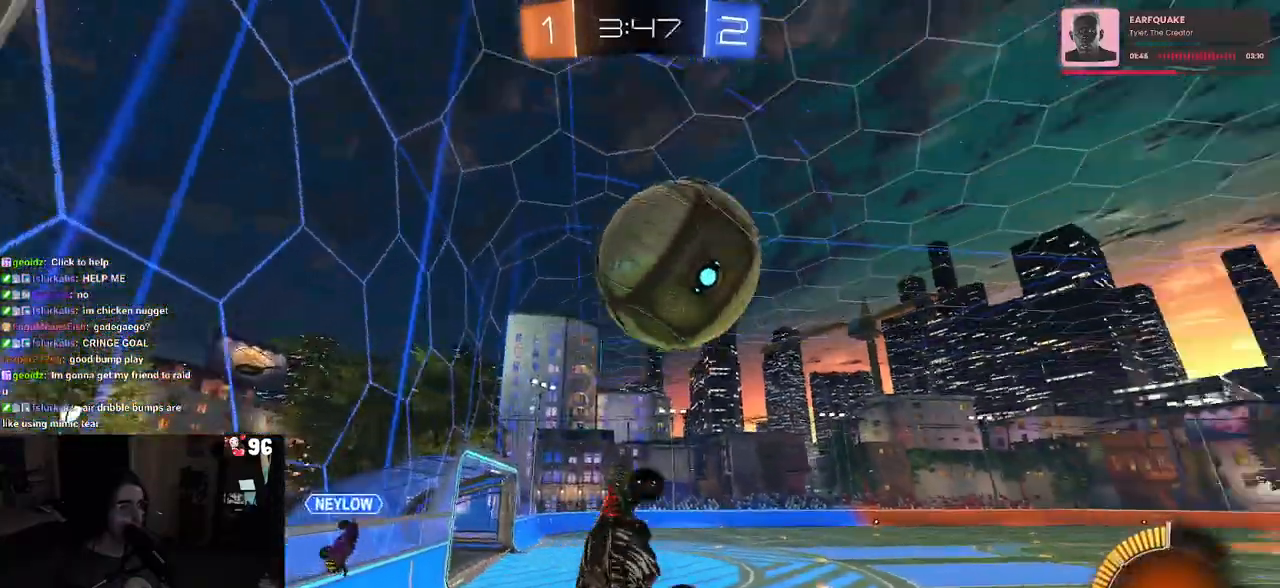
{"buttons": ["R1"], "left_stick": "center", "right_stick": "center", "events": [[33, "left_stick", "down"], [150, "left_stick", "down-right"], [167, "R1", "down"], [233, "L1", "up"], [300, "left_stick", "center"], [433, "left_stick", "down"], [500, "left_stick", "center"]]}
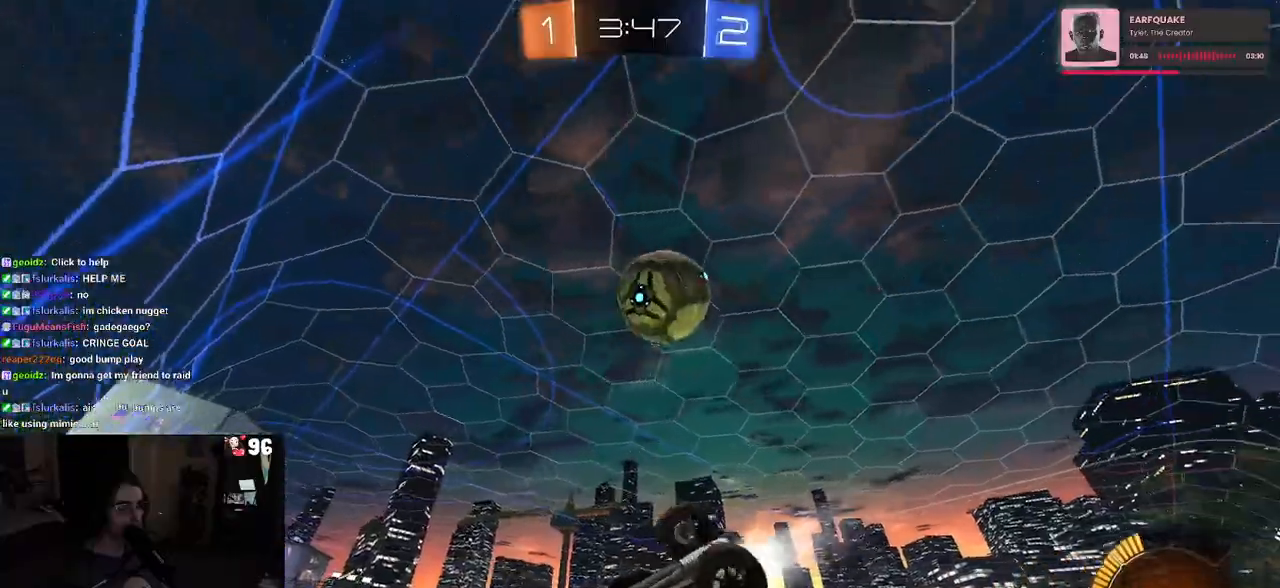
{"buttons": [], "left_stick": "center", "right_stick": "center", "events": [[183, "left_stick", "left"], [217, "R1", "up"], [267, "left_stick", "center"]]}
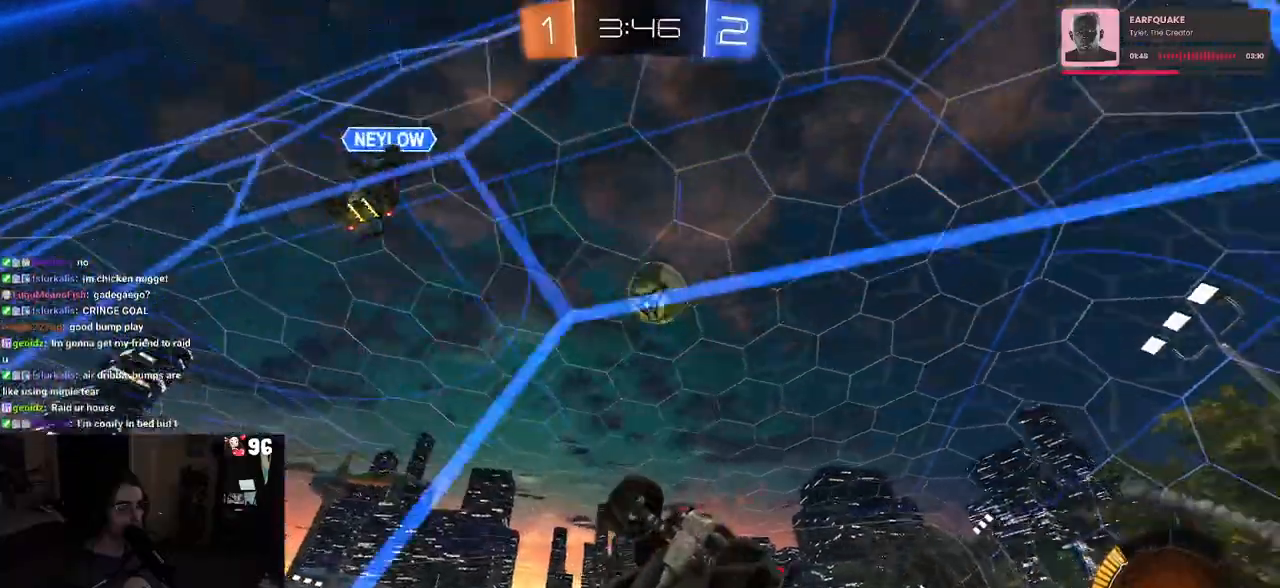
{"buttons": ["R1"], "left_stick": "right", "right_stick": "center", "events": [[117, "R1", "down"], [233, "left_stick", "right"]]}
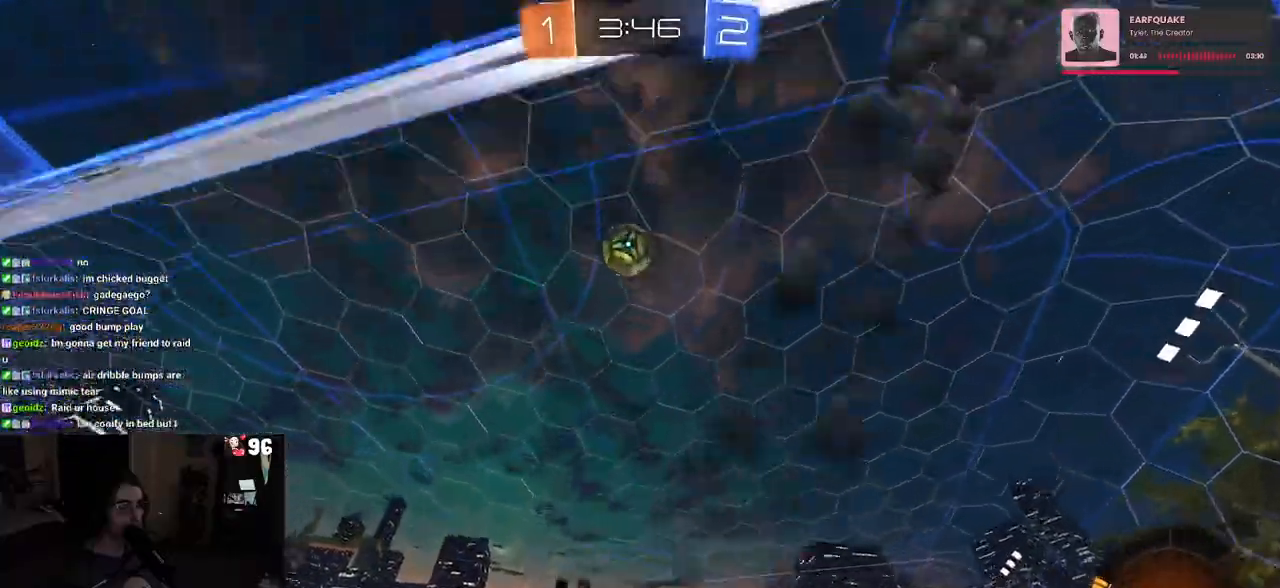
{"buttons": [], "left_stick": "center", "right_stick": "center", "events": [[67, "left_stick", "center"], [200, "R1", "up"]]}
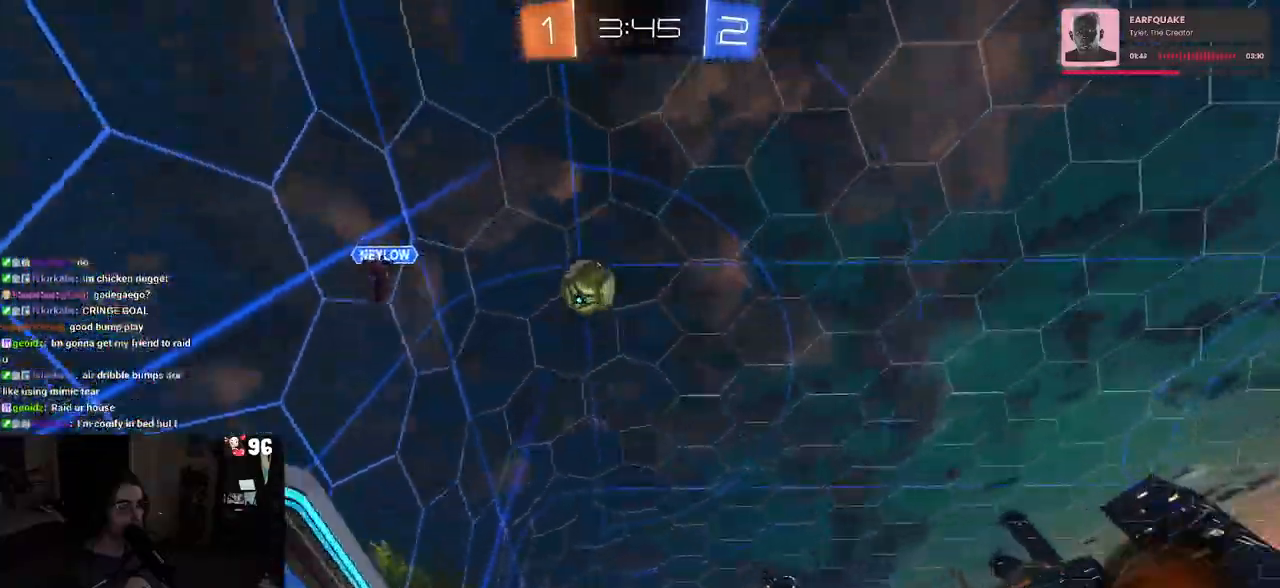
{"buttons": [], "left_stick": "left", "right_stick": "center", "events": [[67, "left_stick", "left"], [83, "SQUARE", "down"], [233, "SQUARE", "up"]]}
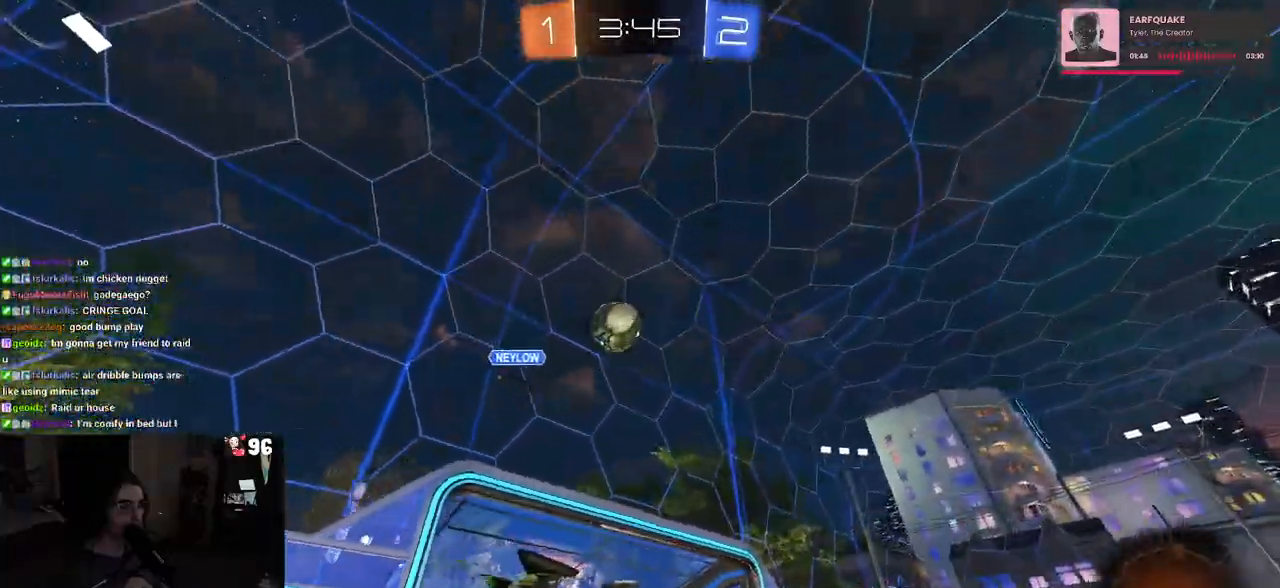
{"buttons": ["R1"], "left_stick": "left", "right_stick": "center", "events": [[67, "left_stick", "center"], [117, "left_stick", "right"], [267, "left_stick", "center"], [400, "left_stick", "left"], [483, "R1", "down"]]}
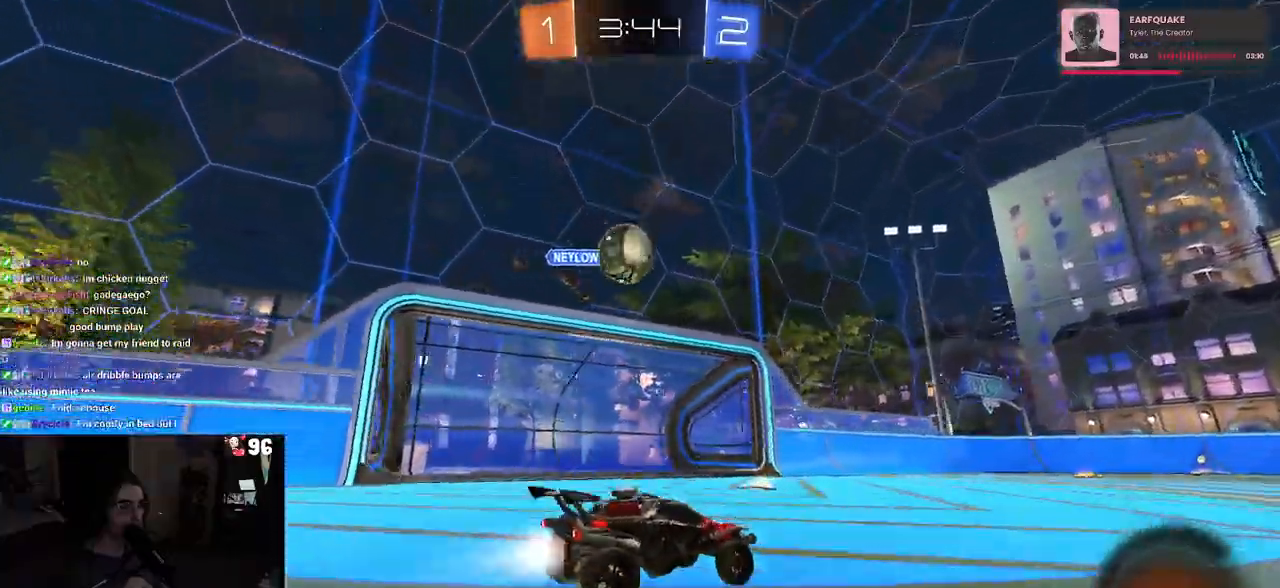
{"buttons": ["R1"], "left_stick": "right", "right_stick": "center", "events": [[200, "left_stick", "center"], [283, "left_stick", "right"], [317, "TRIANGLE", "down"], [417, "TRIANGLE", "up"]]}
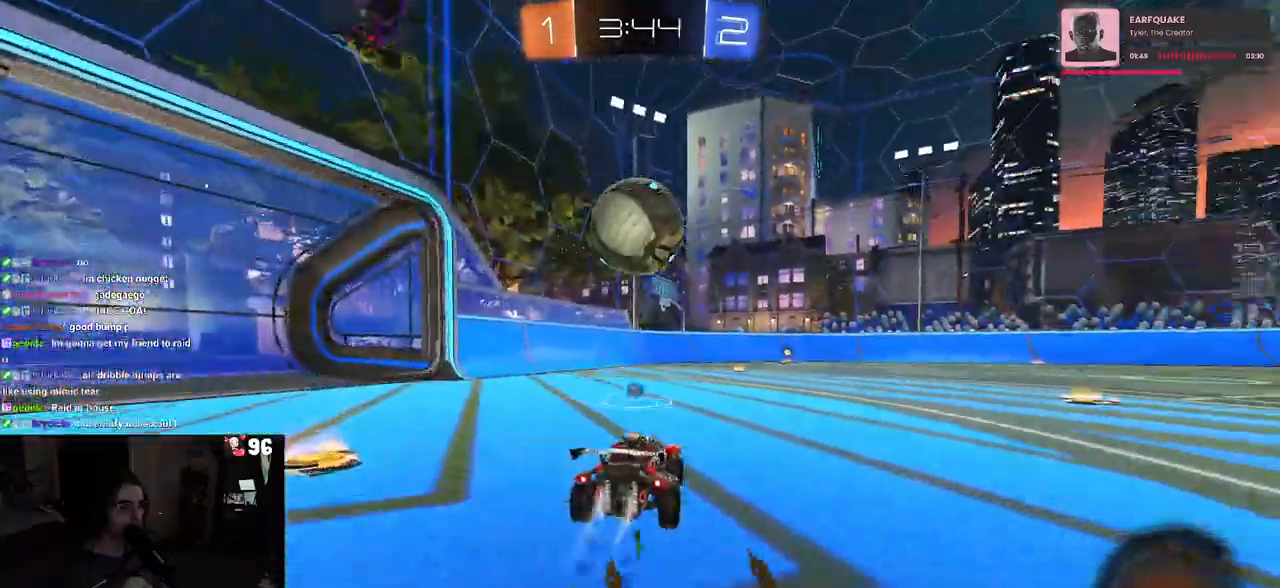
{"buttons": ["R1"], "left_stick": "center", "right_stick": "center", "events": [[17, "left_stick", "center"]]}
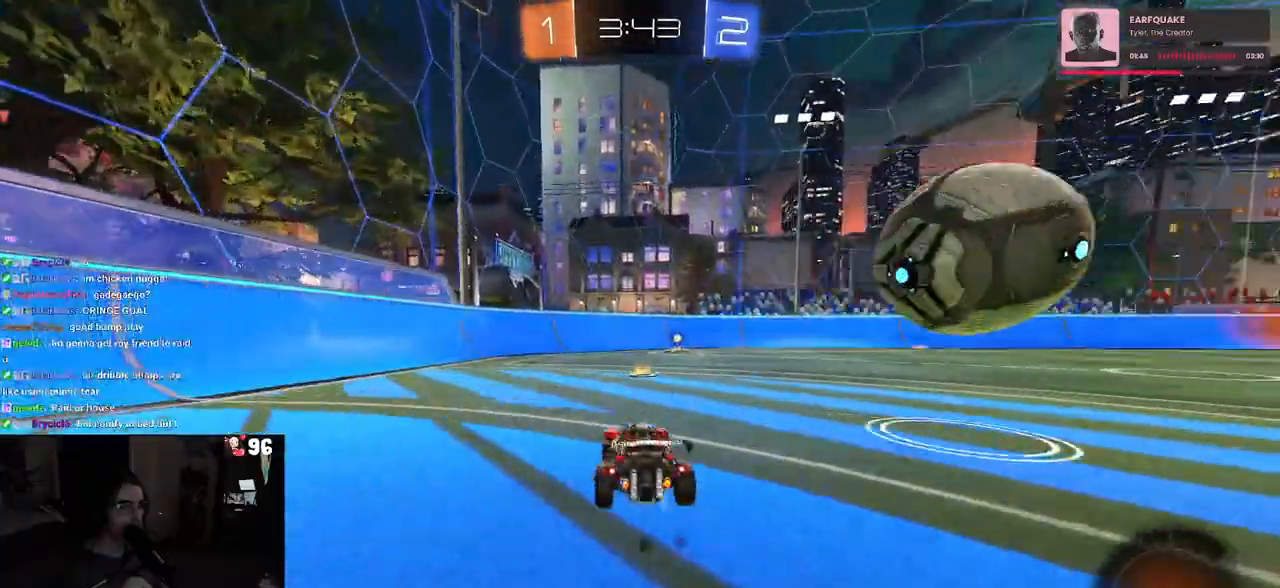
{"buttons": [], "left_stick": "center", "right_stick": "center", "events": [[17, "TRIANGLE", "down"], [133, "TRIANGLE", "up"], [167, "left_stick", "right"], [300, "left_stick", "center"], [317, "R1", "up"]]}
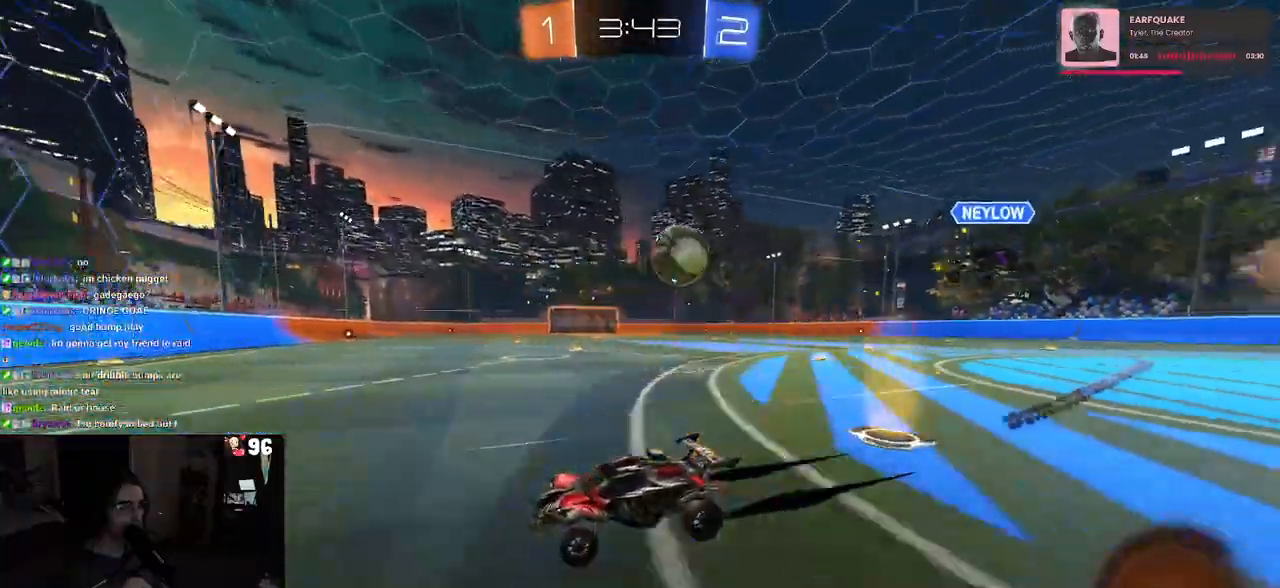
{"buttons": ["R1"], "left_stick": "right", "right_stick": "center", "events": [[117, "SQUARE", "down"], [117, "left_stick", "right"], [267, "SQUARE", "up"], [467, "R1", "down"]]}
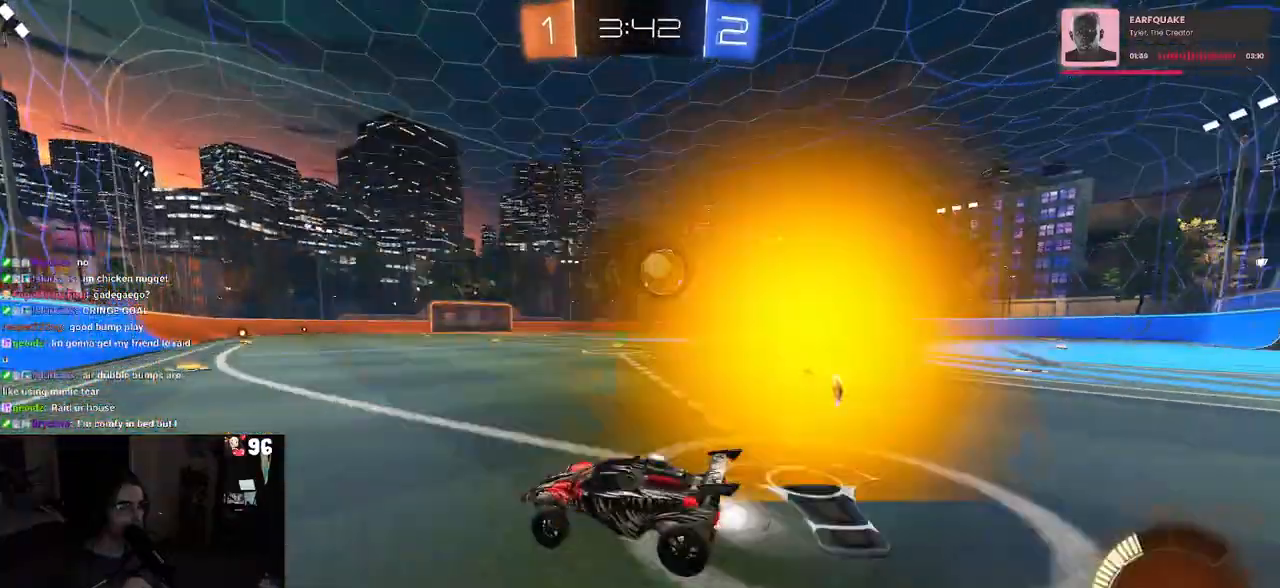
{"buttons": ["R1"], "left_stick": "left", "right_stick": "center", "events": [[267, "left_stick", "center"], [483, "left_stick", "left"]]}
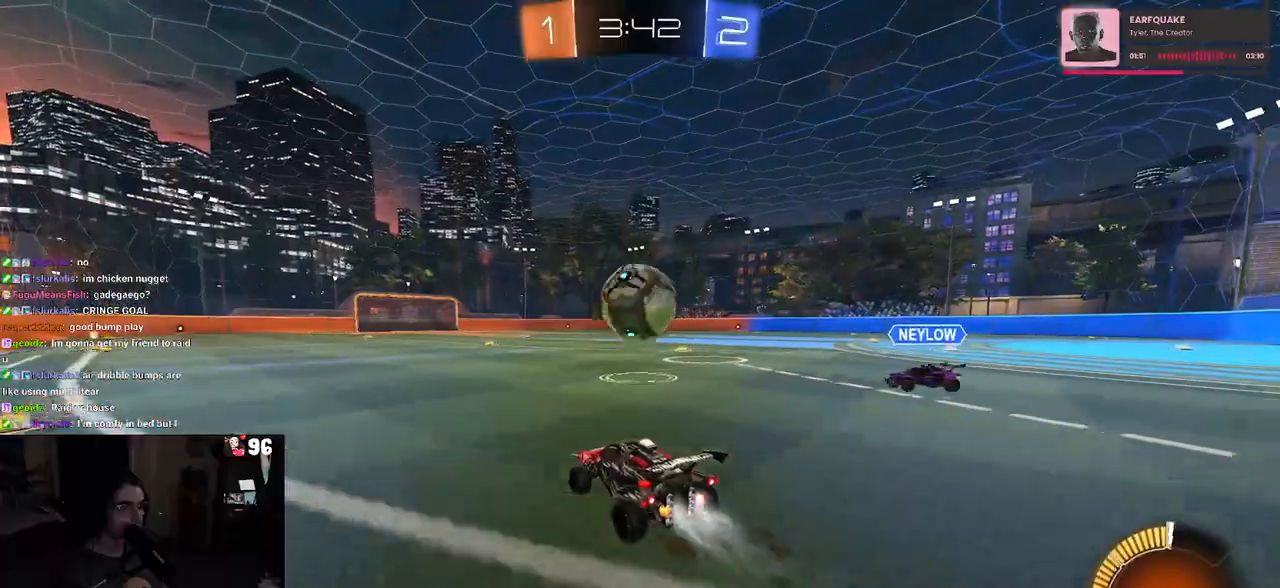
{"buttons": ["SQUARE"], "left_stick": "left", "right_stick": "center", "events": [[200, "R1", "up"], [350, "SQUARE", "down"]]}
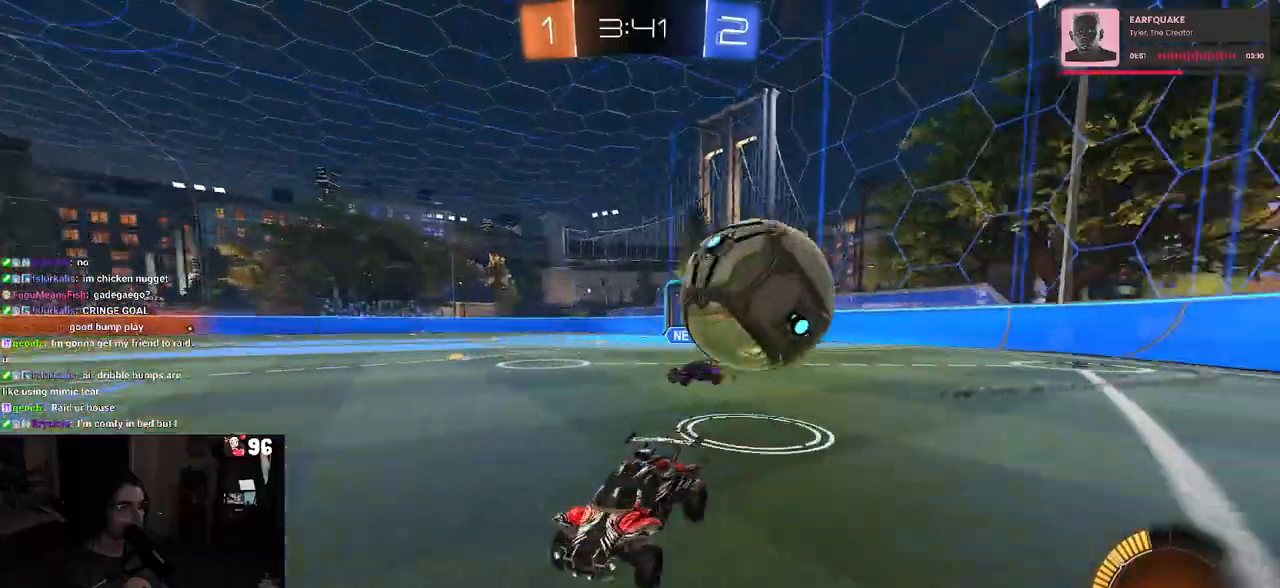
{"buttons": [], "left_stick": "left", "right_stick": "center", "events": [[117, "SQUARE", "up"]]}
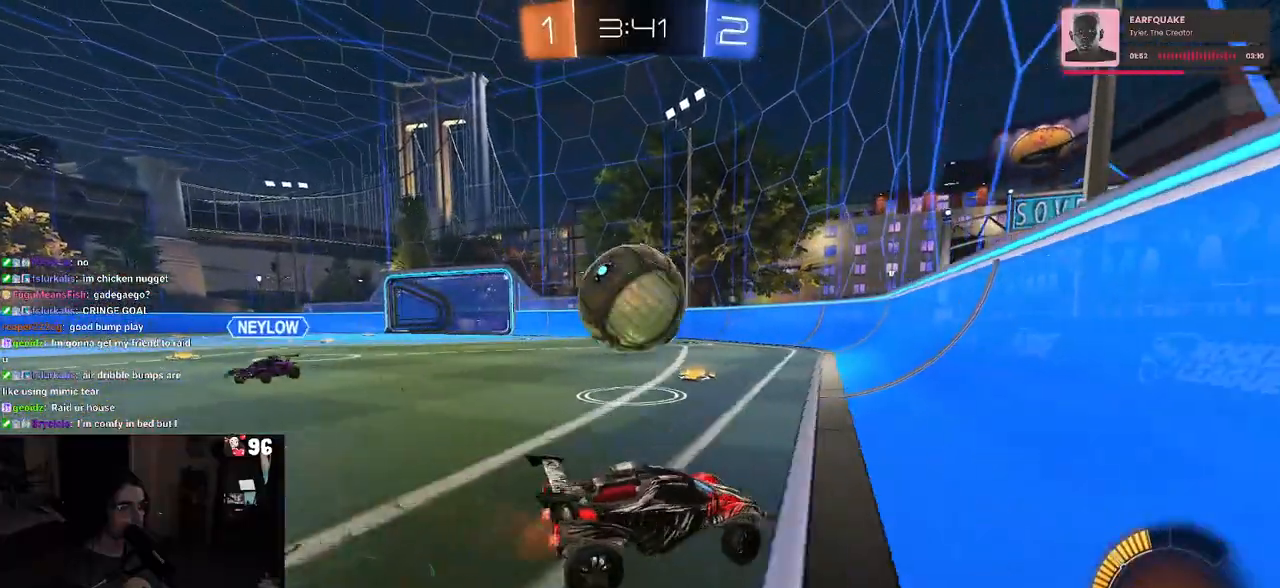
{"buttons": ["R1"], "left_stick": "center", "right_stick": "center", "events": [[233, "R1", "down"], [450, "left_stick", "center"]]}
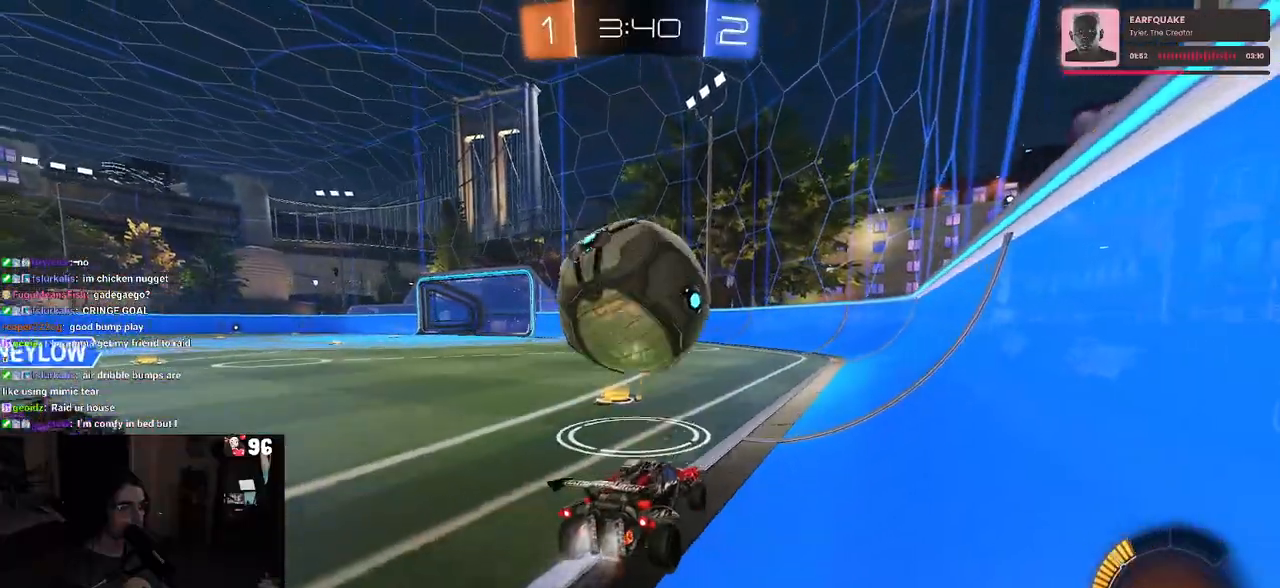
{"buttons": ["R1"], "left_stick": "center", "right_stick": "center", "events": [[233, "left_stick", "right"], [350, "left_stick", "center"]]}
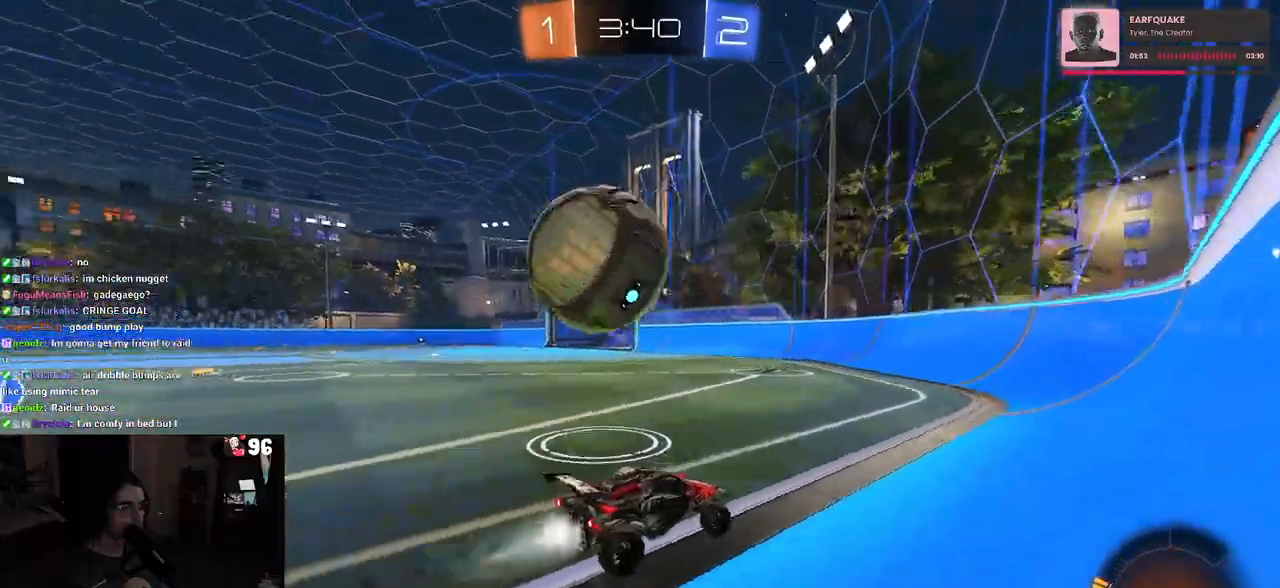
{"buttons": [], "left_stick": "left", "right_stick": "center", "events": [[67, "SQUARE", "down"], [67, "left_stick", "left"], [300, "SQUARE", "up"], [300, "TRIANGLE", "down"], [417, "R1", "up"], [450, "TRIANGLE", "up"]]}
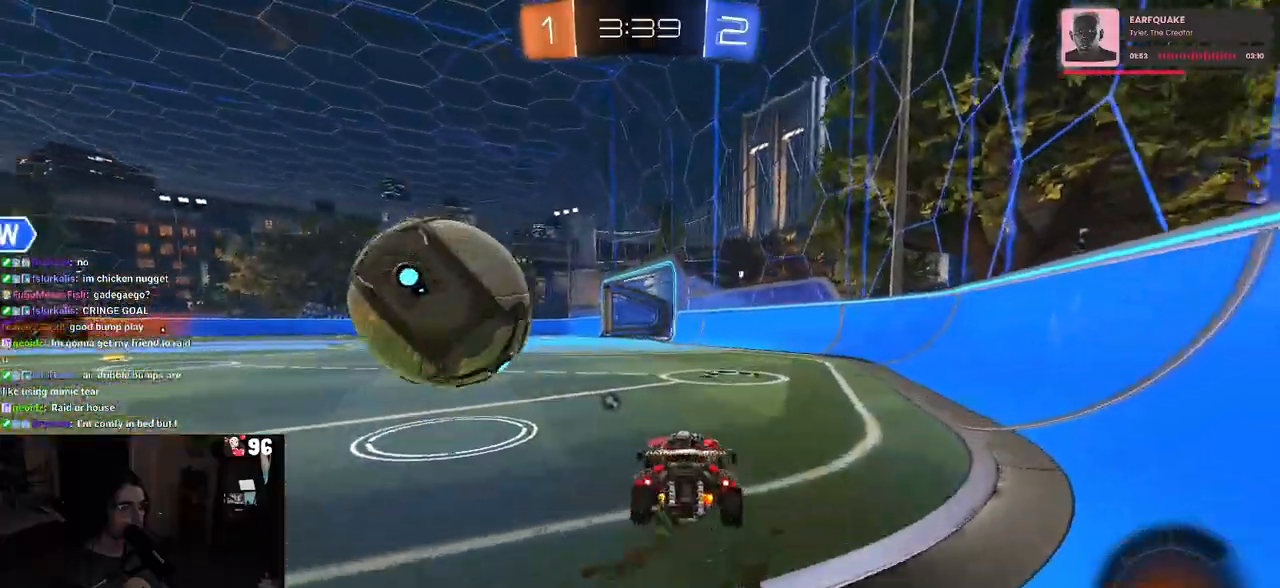
{"buttons": ["TRIANGLE"], "left_stick": "center", "right_stick": "center", "events": [[483, "TRIANGLE", "down"], [483, "left_stick", "center"]]}
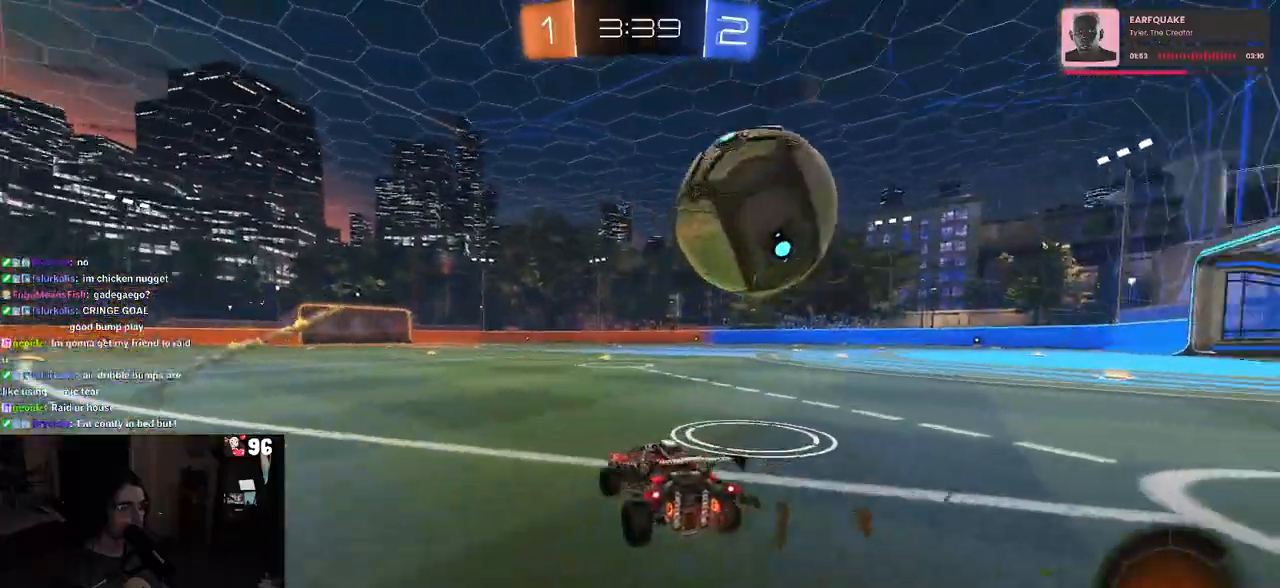
{"buttons": ["R1"], "left_stick": "center", "right_stick": "center", "events": [[150, "TRIANGLE", "up"], [167, "left_stick", "left"], [267, "left_stick", "center"], [283, "R1", "down"]]}
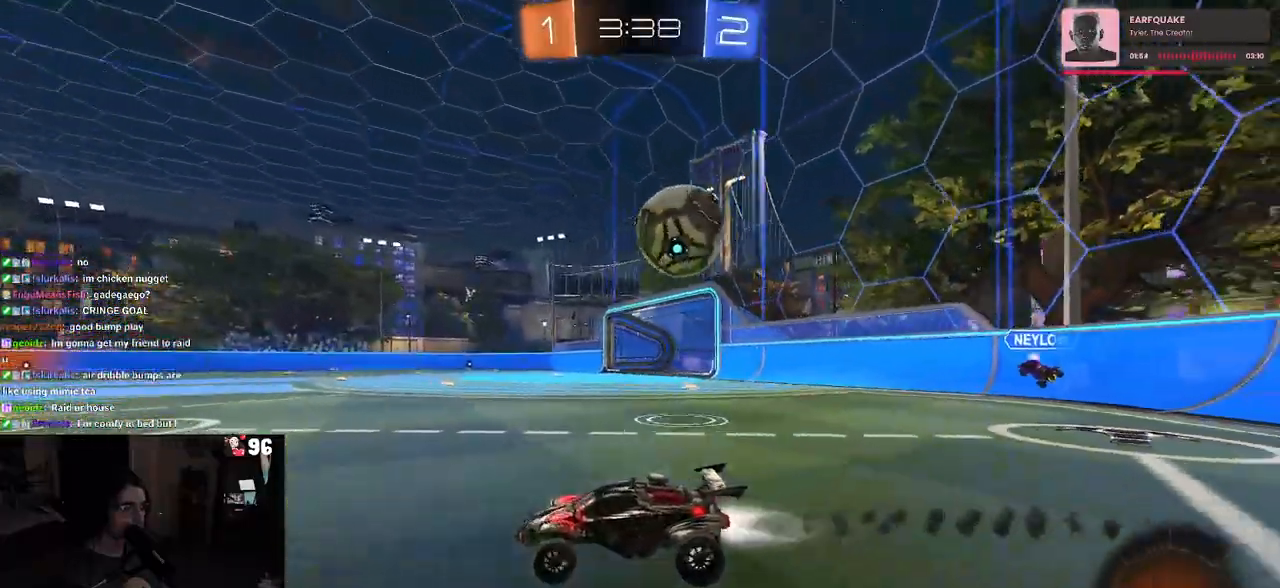
{"buttons": [], "left_stick": "right", "right_stick": "center", "events": [[50, "R1", "up"], [50, "left_stick", "right"]]}
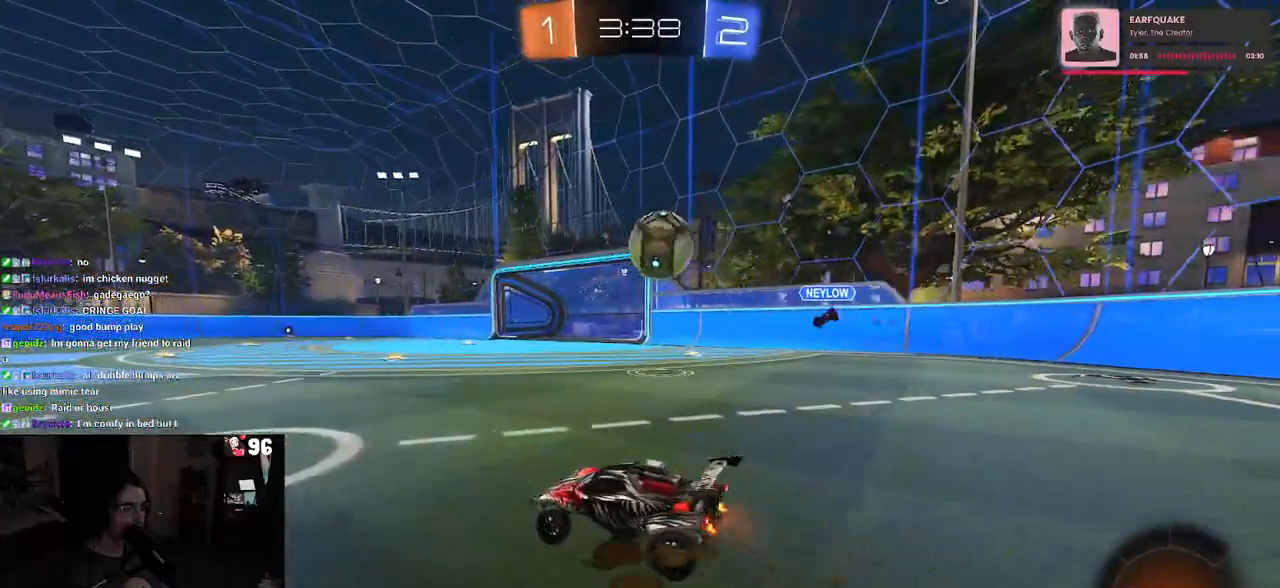
{"buttons": ["R1"], "left_stick": "center", "right_stick": "center", "events": [[67, "R1", "down"], [267, "left_stick", "center"], [333, "left_stick", "right"], [467, "left_stick", "center"]]}
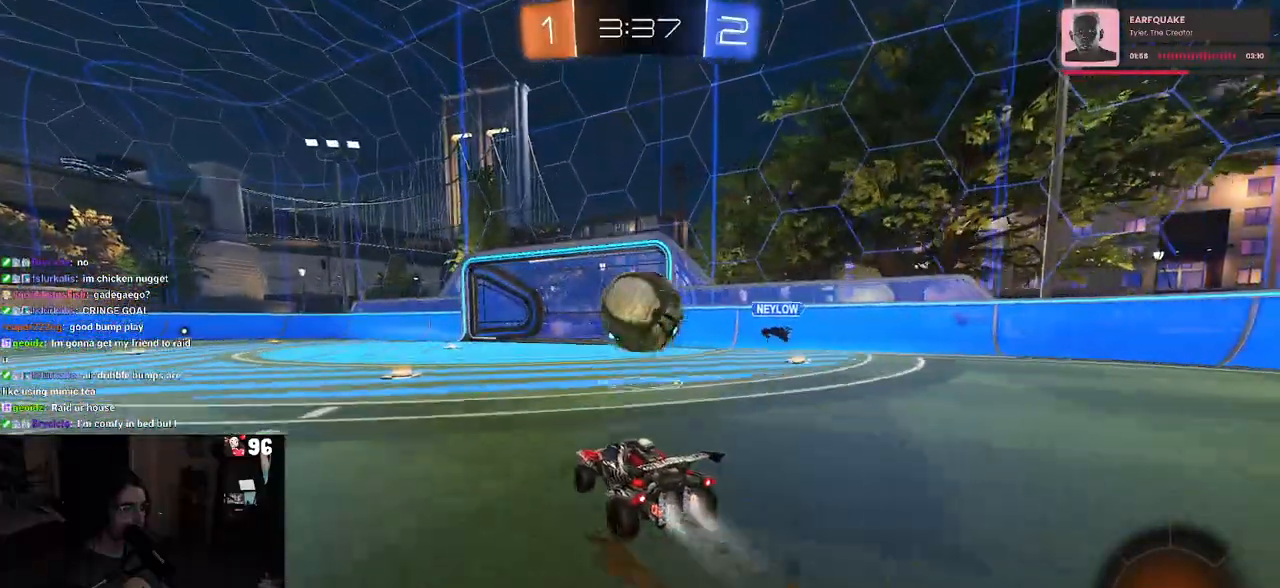
{"buttons": [], "left_stick": "center", "right_stick": "center", "events": [[100, "CROSS", "down"], [217, "CROSS", "up"], [233, "left_stick", "right"], [283, "CROSS", "down"], [350, "CROSS", "up"], [367, "R1", "up"], [450, "left_stick", "center"]]}
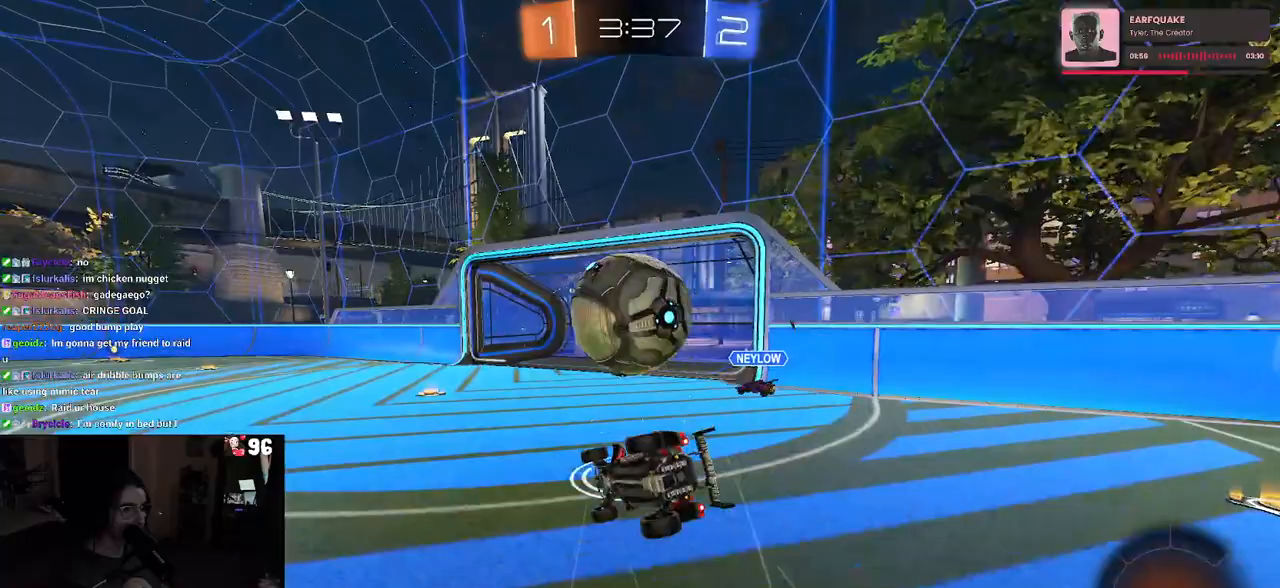
{"buttons": [], "left_stick": "center", "right_stick": "center", "events": []}
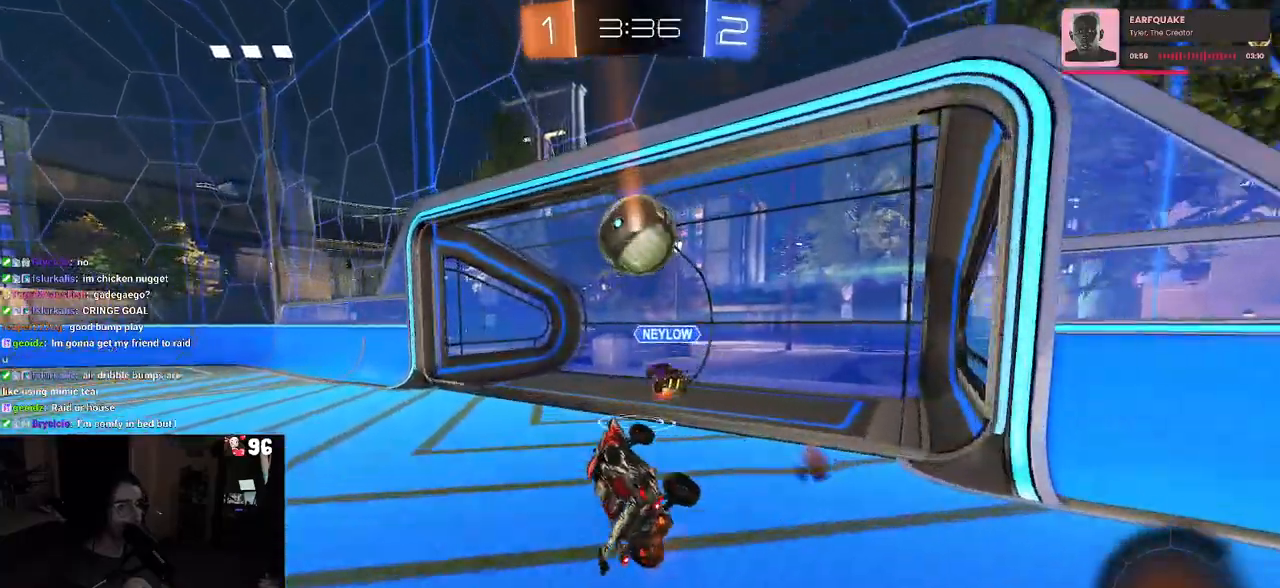
{"buttons": [], "left_stick": "center", "right_stick": "center", "events": []}
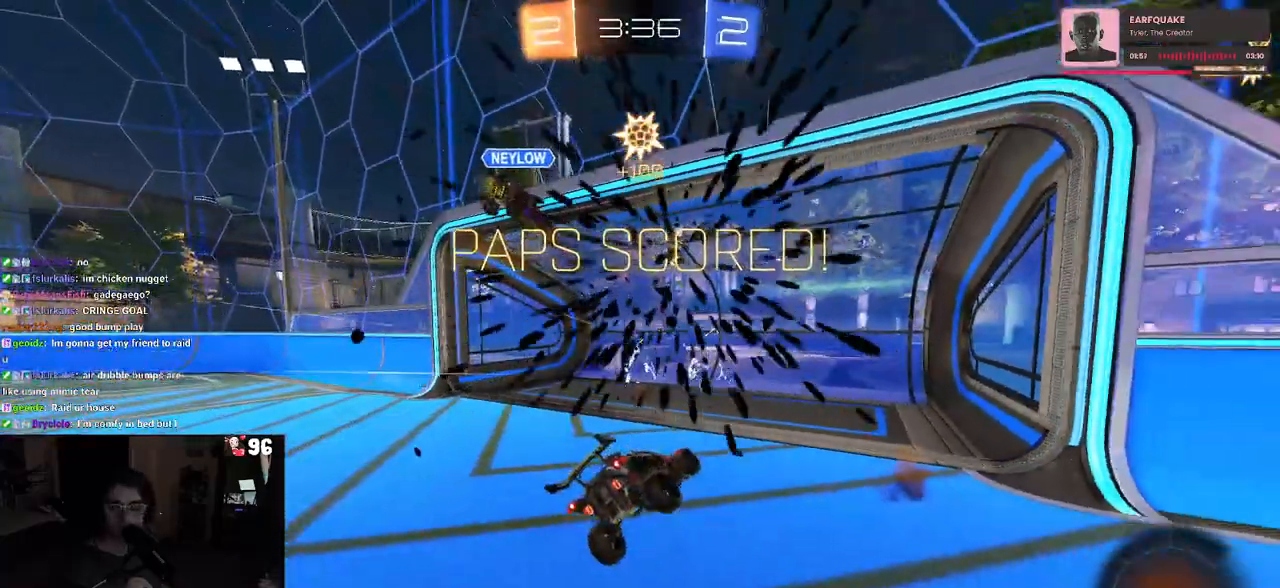
{"buttons": [], "left_stick": "center", "right_stick": "center", "events": []}
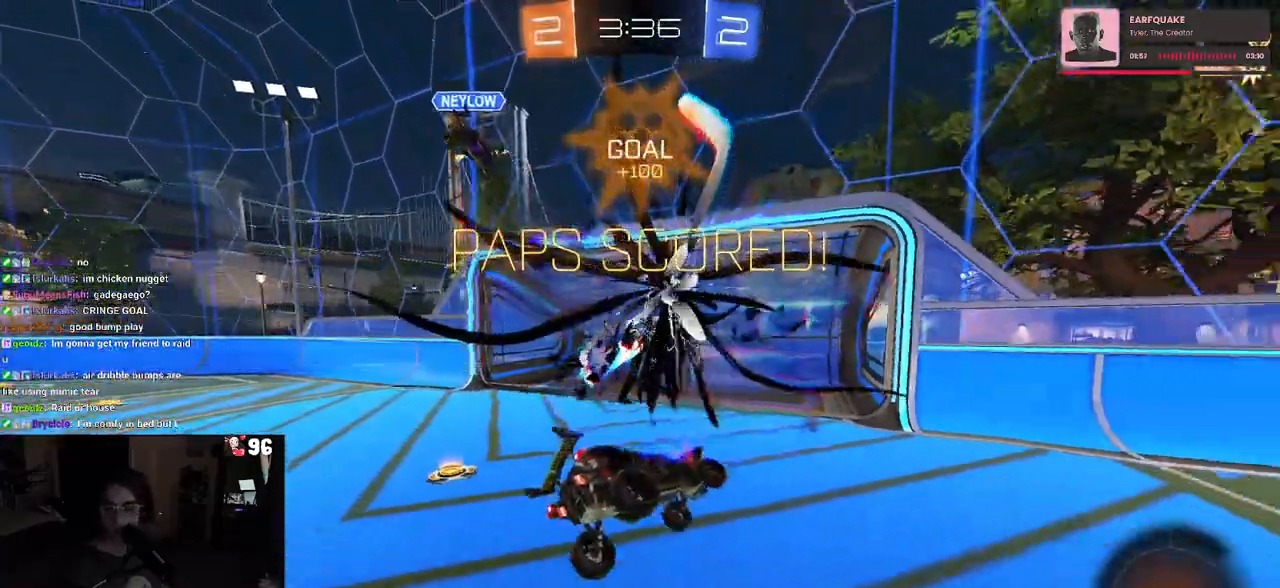
{"buttons": [], "left_stick": "center", "right_stick": "center", "events": []}